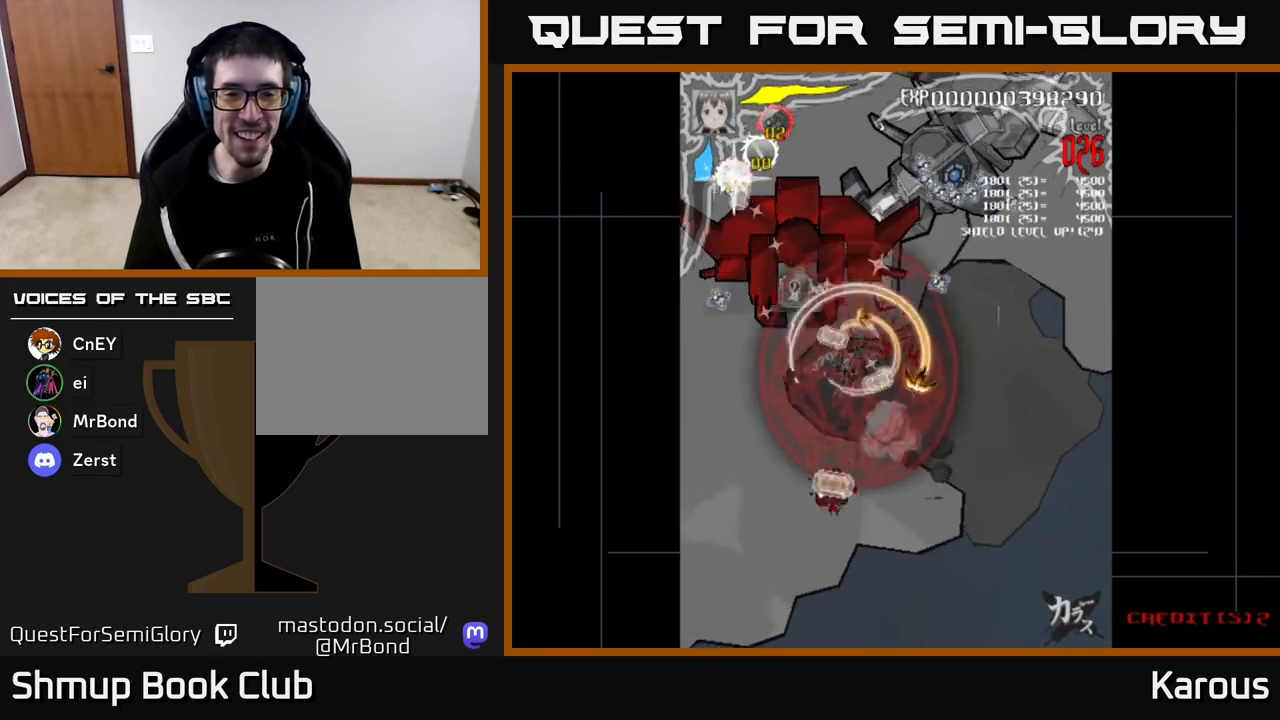
Gameplay with a controller (Xbox layout); each line is a JSON object with the inputs held at the frame after it. "events" lists button and stick changes between this image and that frame as [ms after this image, input, new state], when the widget could be followed in between.
{"buttons": ["DPAD_RIGHT"], "left_stick": "center", "right_stick": "center", "events": [[117, "DPAD_LEFT", "up"], [450, "DPAD_UP", "up"], [467, "DPAD_RIGHT", "down"]]}
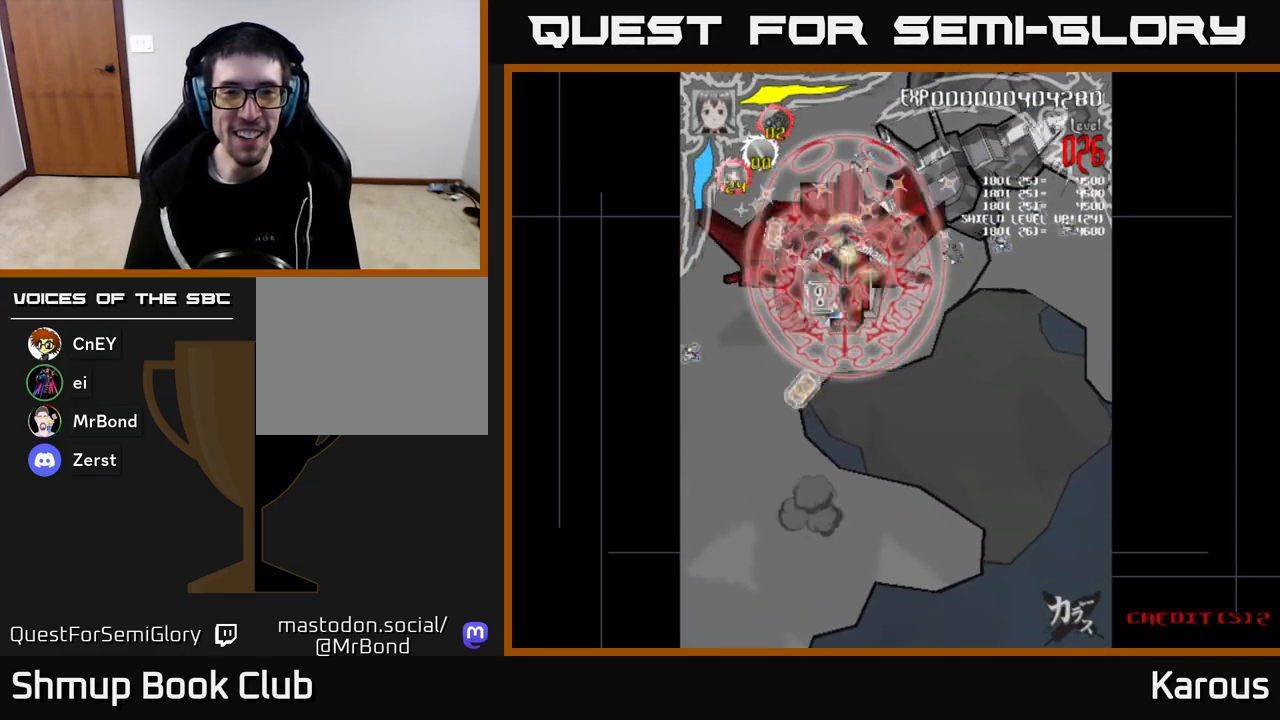
{"buttons": ["DPAD_LEFT"], "left_stick": "center", "right_stick": "center", "events": [[267, "DPAD_RIGHT", "up"], [317, "DPAD_LEFT", "down"]]}
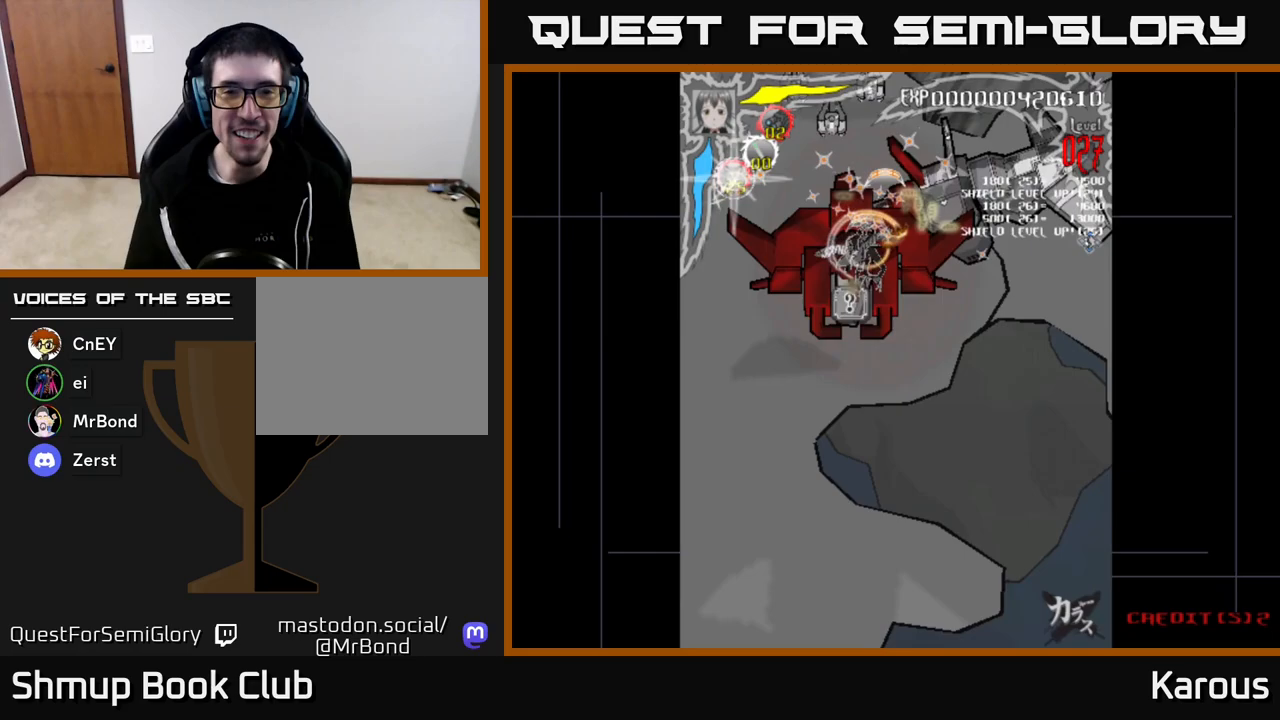
{"buttons": ["DPAD_LEFT"], "left_stick": "center", "right_stick": "center", "events": [[67, "DPAD_LEFT", "up"], [83, "DPAD_DOWN", "down"], [117, "DPAD_DOWN", "up"], [117, "DPAD_RIGHT", "down"], [267, "DPAD_RIGHT", "up"], [333, "DPAD_LEFT", "down"]]}
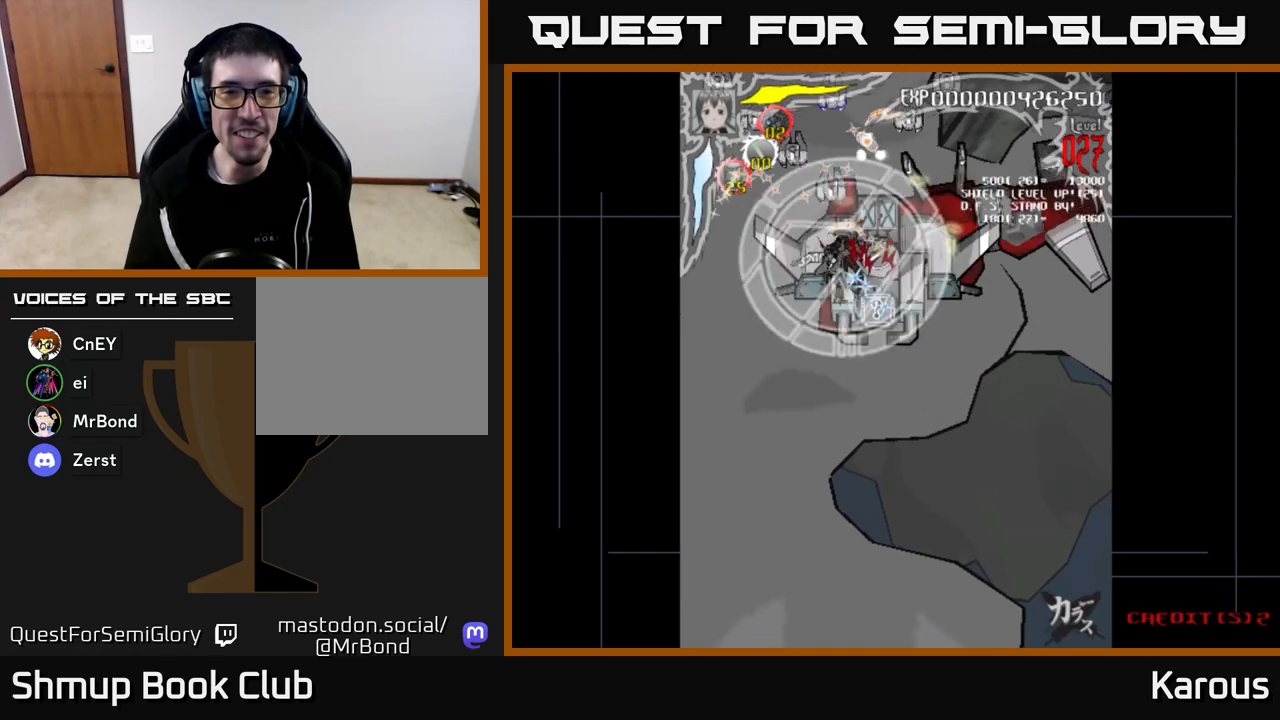
{"buttons": ["DPAD_DOWN", "DPAD_RIGHT"], "left_stick": "center", "right_stick": "center", "events": [[67, "DPAD_UP", "down"], [83, "DPAD_LEFT", "up"], [133, "DPAD_RIGHT", "down"], [200, "DPAD_UP", "up"], [267, "DPAD_DOWN", "down"], [300, "DPAD_RIGHT", "up"], [350, "X", "down"], [467, "DPAD_RIGHT", "down"], [467, "X", "up"]]}
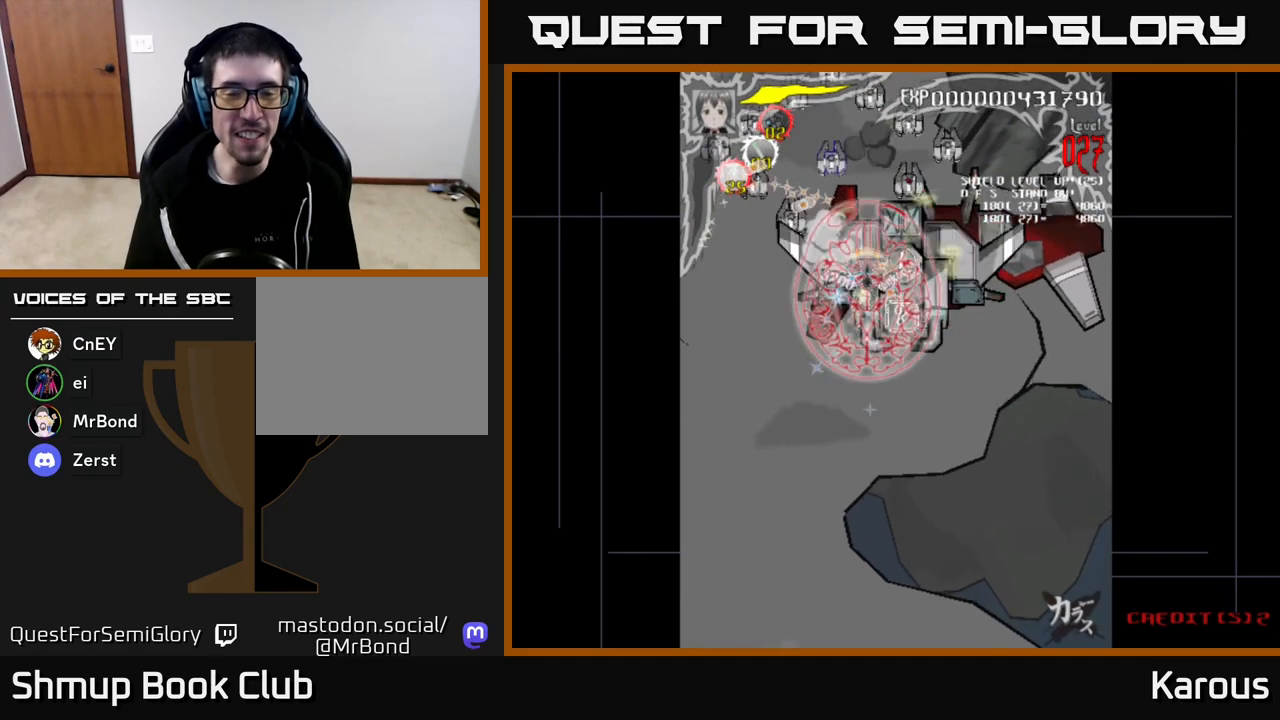
{"buttons": ["DPAD_LEFT"], "left_stick": "center", "right_stick": "center", "events": [[83, "DPAD_DOWN", "up"], [167, "DPAD_RIGHT", "up"], [200, "DPAD_LEFT", "down"]]}
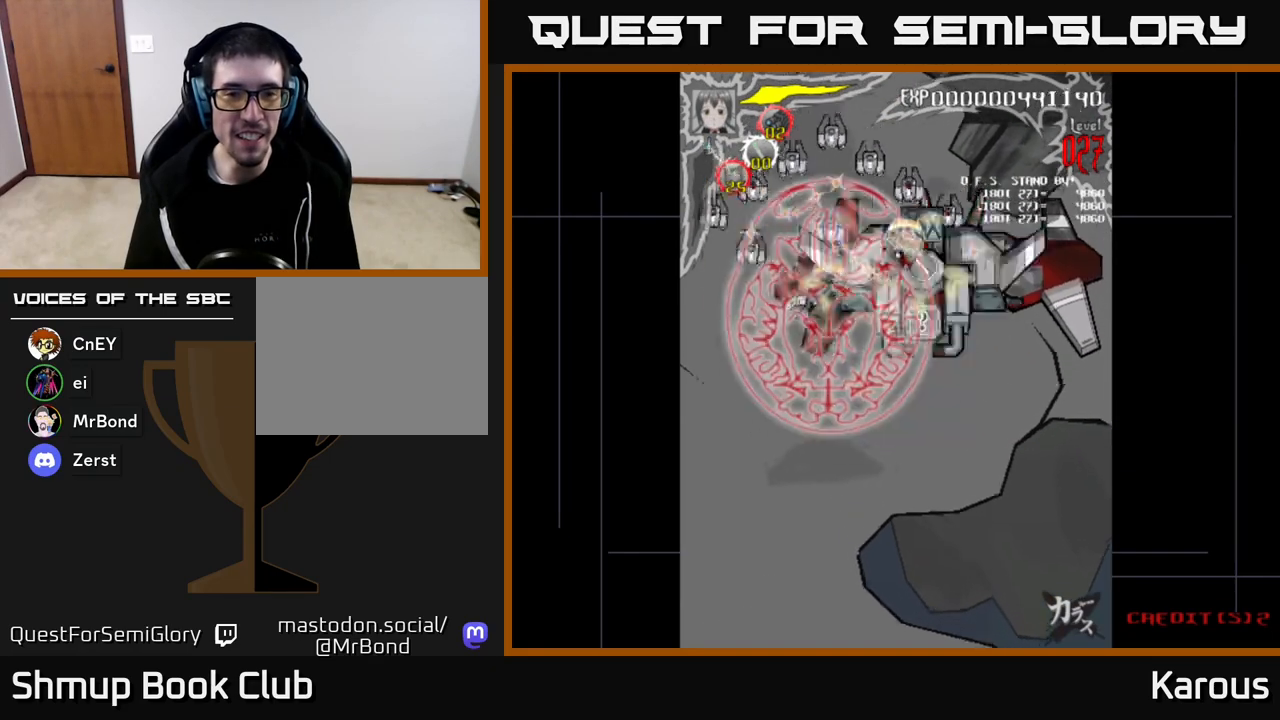
{"buttons": ["DPAD_LEFT"], "left_stick": "center", "right_stick": "center", "events": [[17, "DPAD_DOWN", "down"], [333, "DPAD_DOWN", "up"]]}
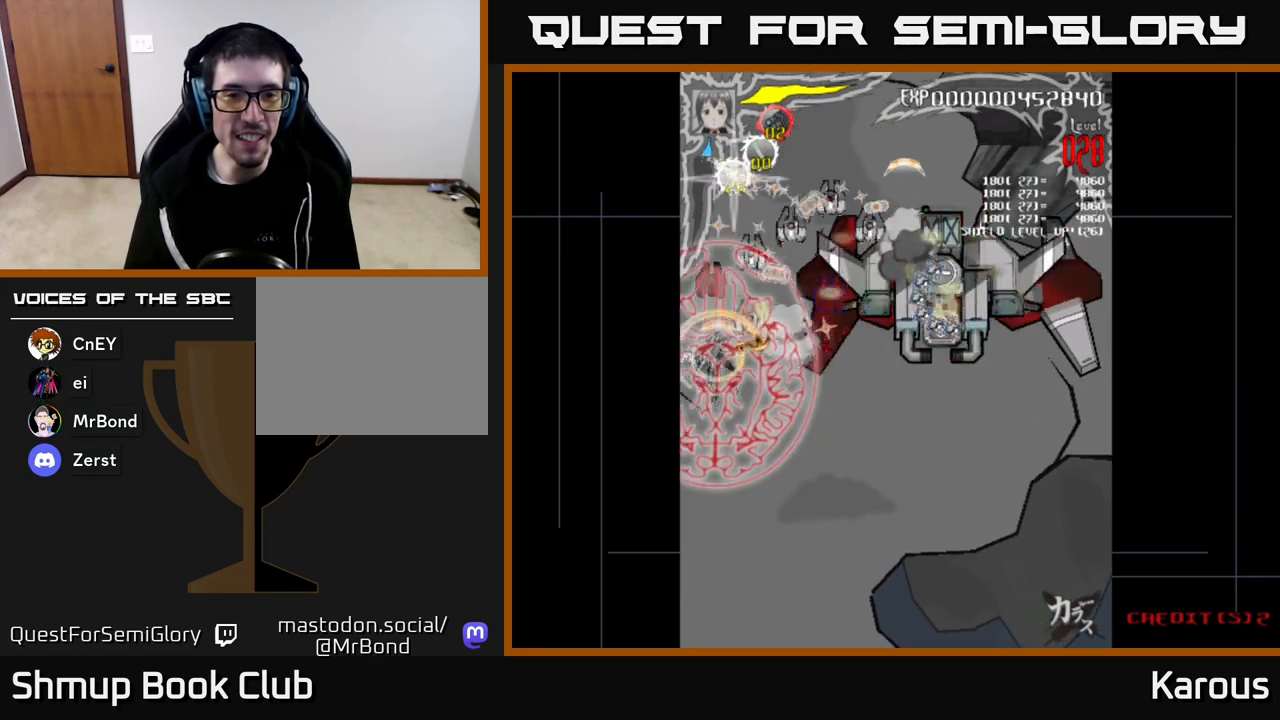
{"buttons": ["DPAD_RIGHT"], "left_stick": "center", "right_stick": "center", "events": [[117, "DPAD_UP", "down"], [150, "DPAD_LEFT", "up"], [183, "DPAD_RIGHT", "down"], [217, "DPAD_UP", "up"]]}
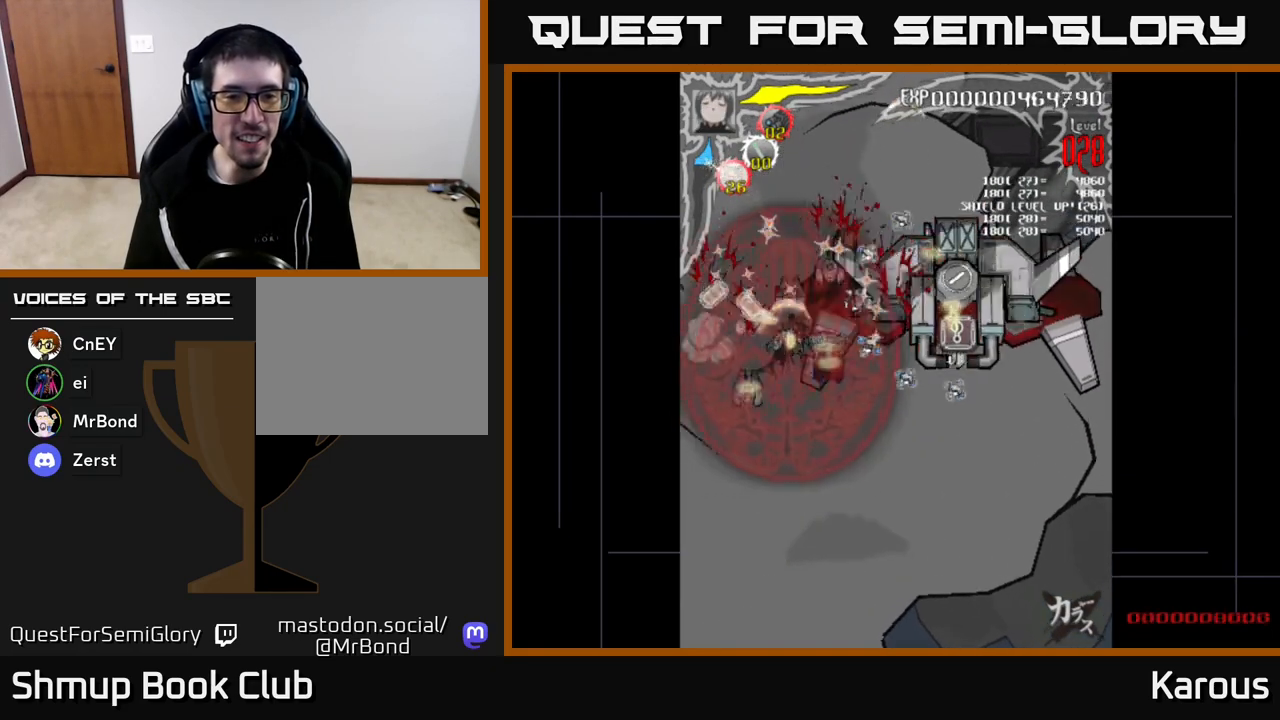
{"buttons": ["DPAD_DOWN"], "left_stick": "center", "right_stick": "center", "events": [[17, "DPAD_DOWN", "down"], [17, "DPAD_RIGHT", "up"], [67, "DPAD_LEFT", "down"], [300, "DPAD_LEFT", "up"]]}
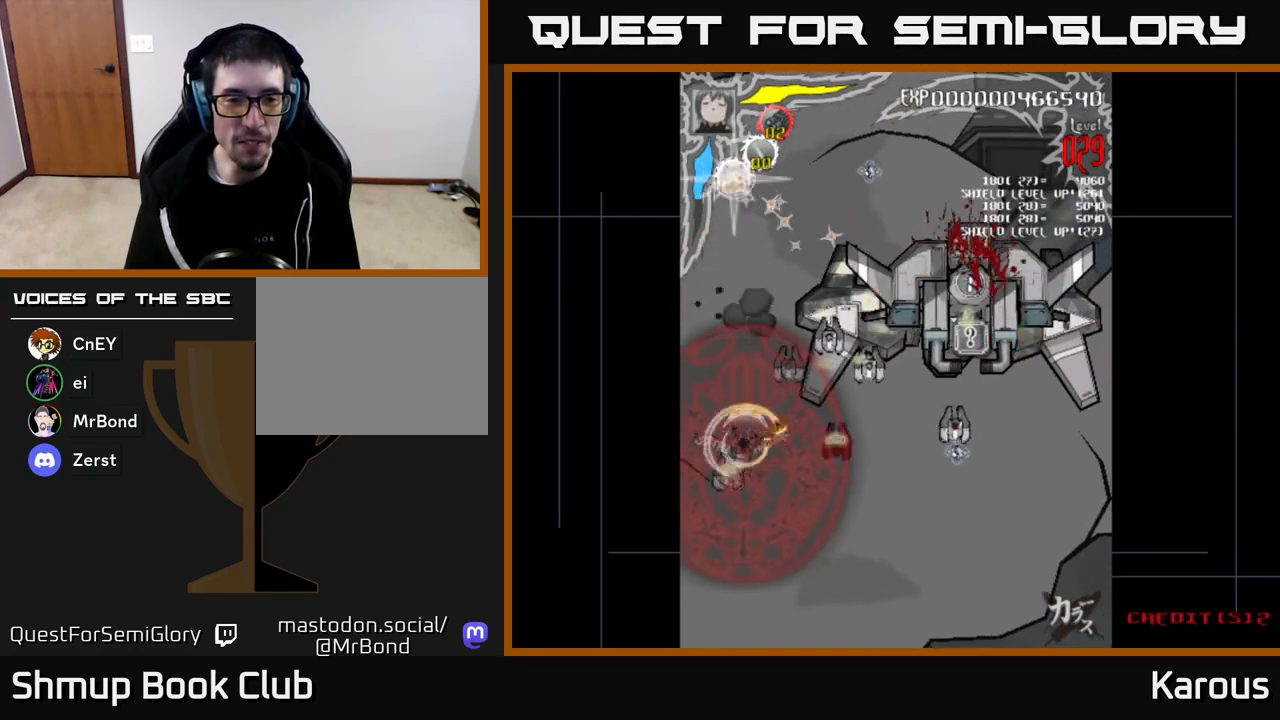
{"buttons": ["DPAD_RIGHT"], "left_stick": "center", "right_stick": "center", "events": [[133, "DPAD_RIGHT", "down"], [217, "DPAD_DOWN", "up"]]}
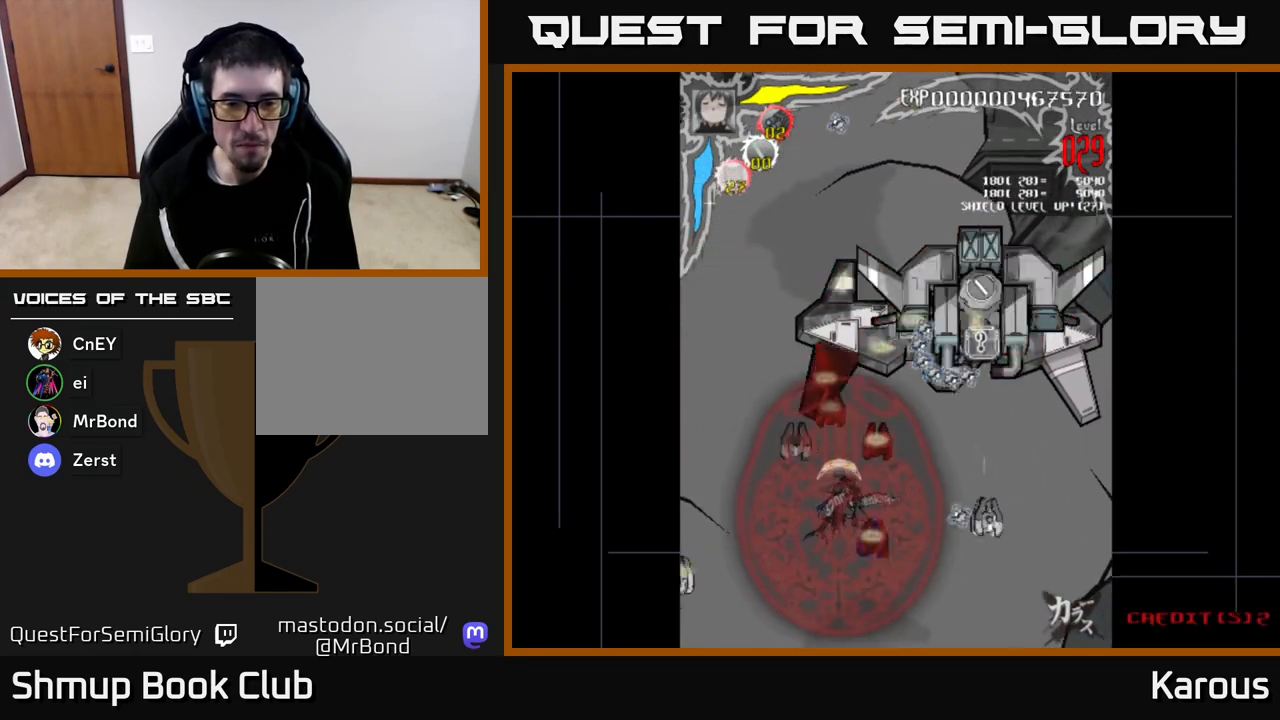
{"buttons": ["DPAD_DOWN", "DPAD_RIGHT"], "left_stick": "center", "right_stick": "center", "events": [[100, "DPAD_RIGHT", "up"], [117, "DPAD_UP", "down"], [133, "DPAD_LEFT", "down"], [167, "DPAD_UP", "up"], [283, "DPAD_DOWN", "down"], [300, "DPAD_LEFT", "up"], [317, "DPAD_RIGHT", "down"], [450, "DPAD_DOWN", "up"], [467, "DPAD_DOWN", "down"]]}
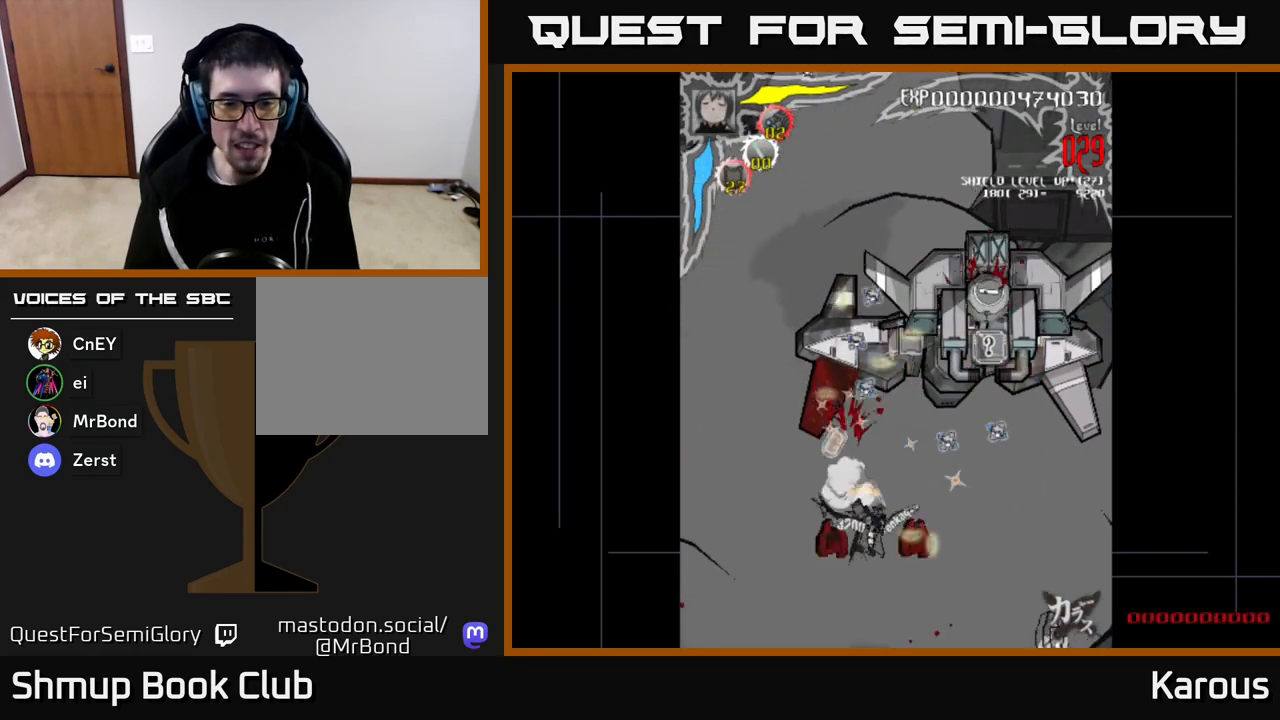
{"buttons": ["DPAD_RIGHT"], "left_stick": "center", "right_stick": "center", "events": [[383, "DPAD_DOWN", "up"]]}
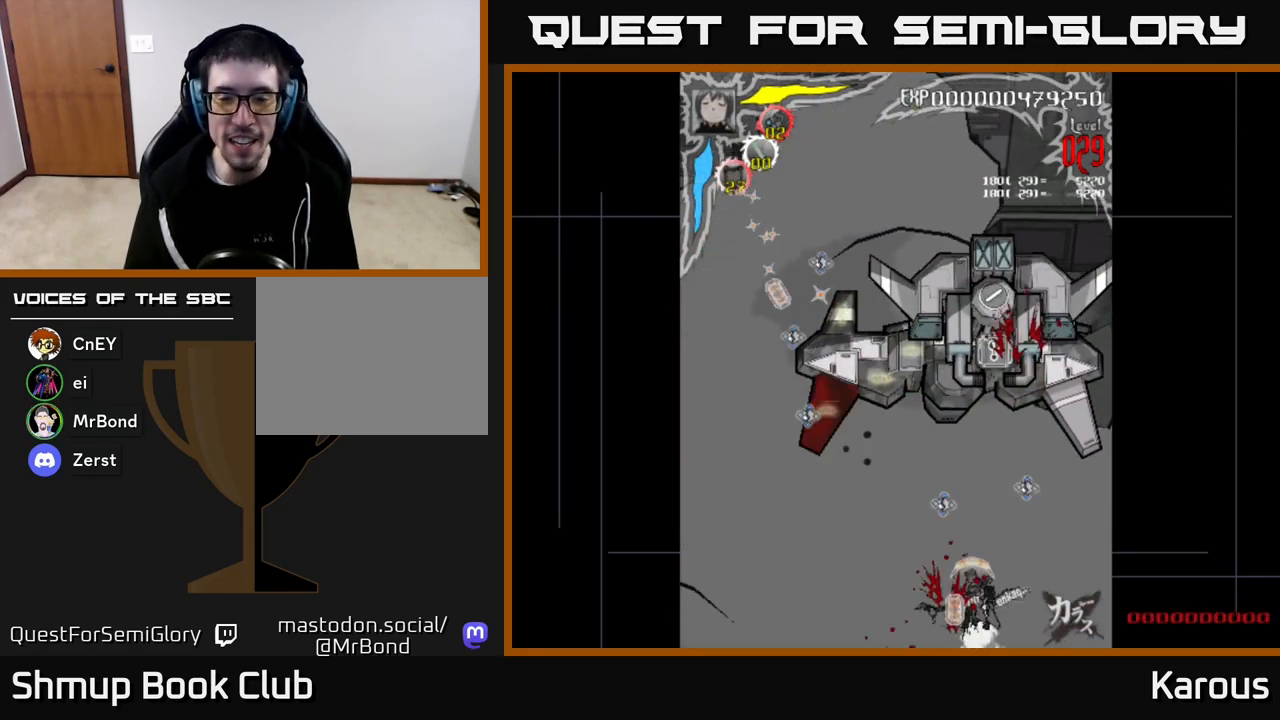
{"buttons": ["A", "DPAD_UP"], "left_stick": "center", "right_stick": "center", "events": [[17, "DPAD_UP", "down"], [183, "X", "down"], [200, "DPAD_RIGHT", "up"], [317, "X", "up"], [367, "X", "down"], [450, "A", "down"], [500, "X", "up"]]}
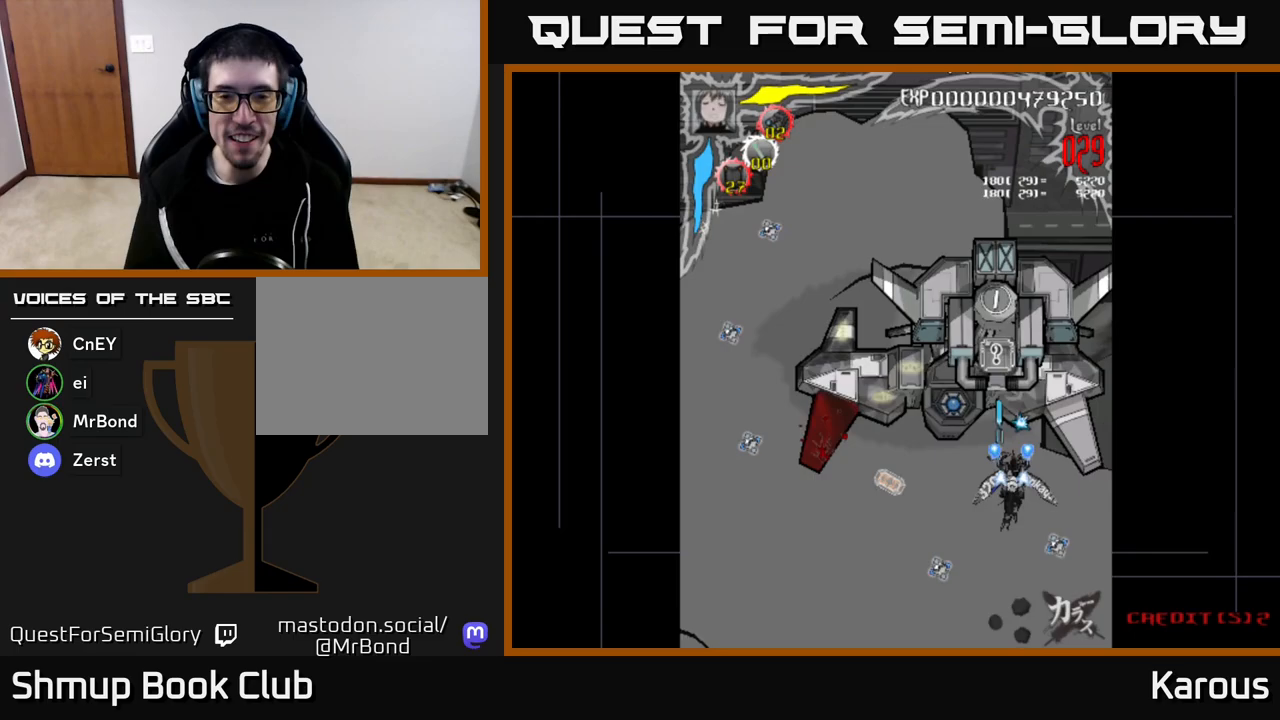
{"buttons": ["A", "DPAD_RIGHT"], "left_stick": "center", "right_stick": "center", "events": [[83, "DPAD_LEFT", "down"], [283, "DPAD_UP", "up"], [433, "DPAD_LEFT", "up"], [450, "DPAD_DOWN", "down"], [450, "DPAD_RIGHT", "down"], [467, "DPAD_DOWN", "up"]]}
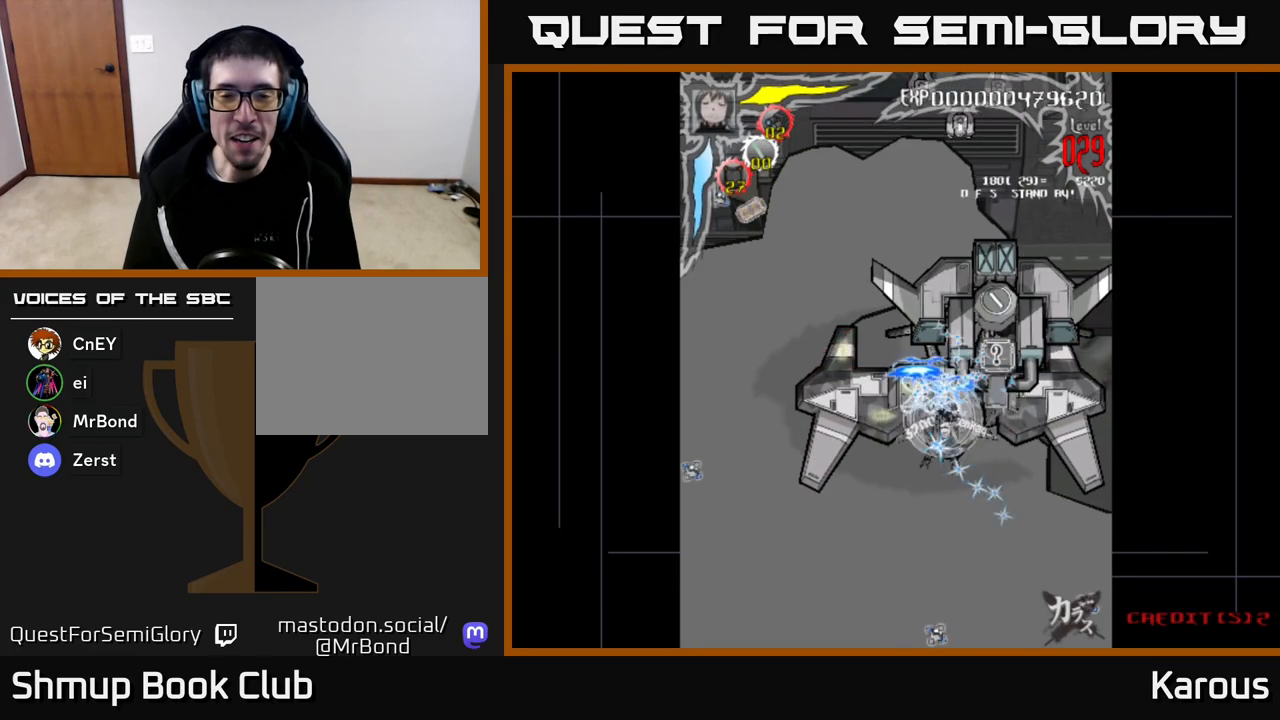
{"buttons": ["A", "DPAD_UP"], "left_stick": "center", "right_stick": "center", "events": [[50, "DPAD_UP", "down"], [150, "DPAD_UP", "up"], [200, "DPAD_DOWN", "down"], [200, "DPAD_RIGHT", "up"], [283, "DPAD_LEFT", "down"], [350, "DPAD_DOWN", "up"], [417, "DPAD_UP", "down"], [467, "DPAD_LEFT", "up"]]}
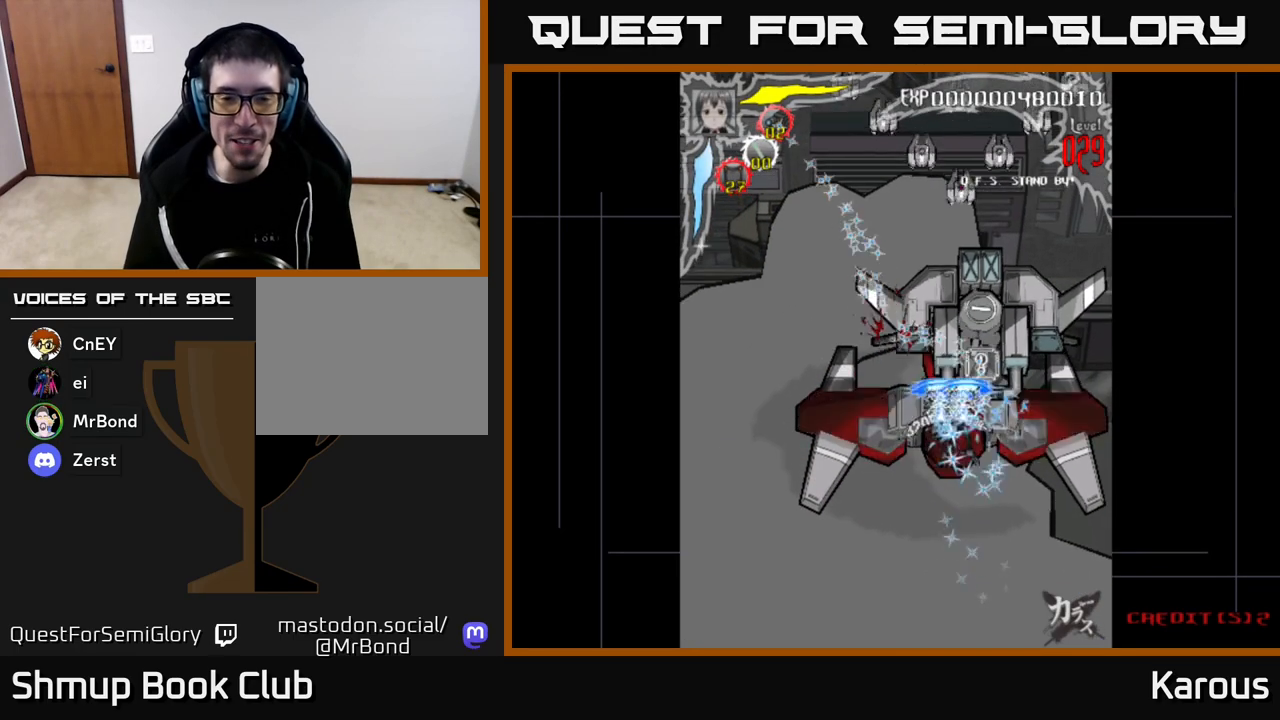
{"buttons": ["A", "DPAD_RIGHT"], "left_stick": "center", "right_stick": "center", "events": [[417, "DPAD_UP", "up"], [450, "DPAD_RIGHT", "down"]]}
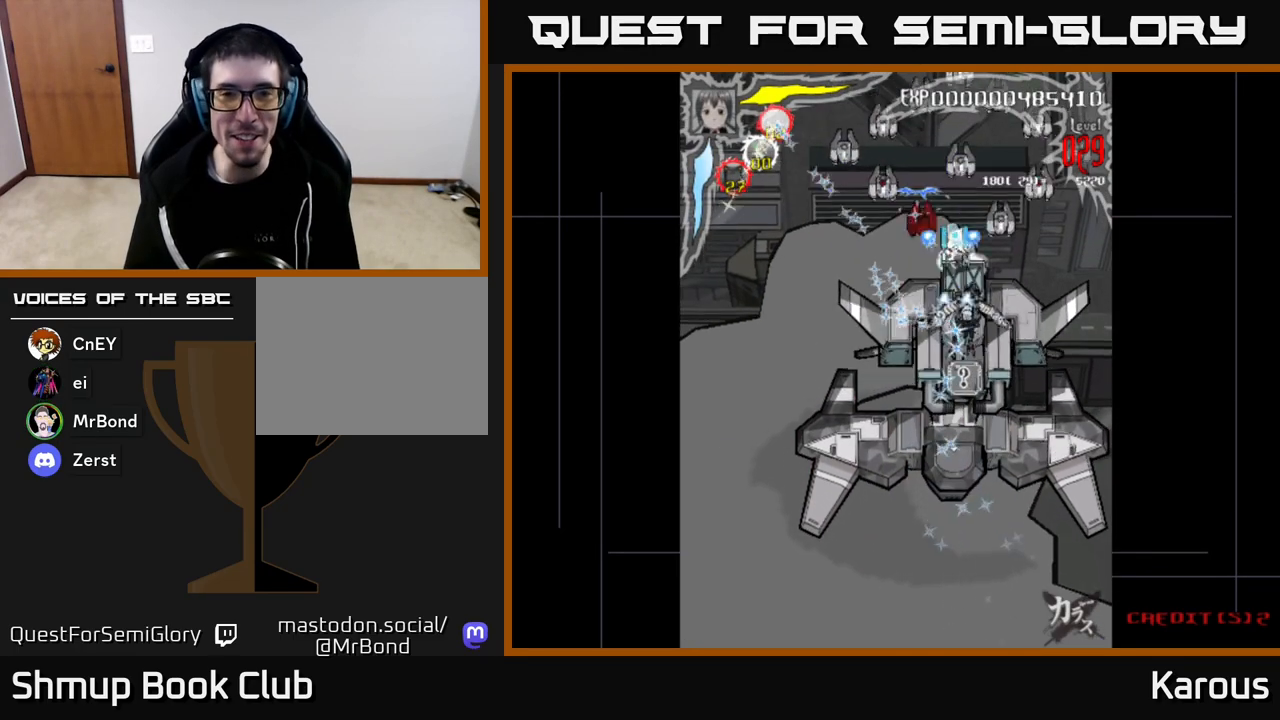
{"buttons": ["A", "X", "DPAD_DOWN"], "left_stick": "center", "right_stick": "center"}
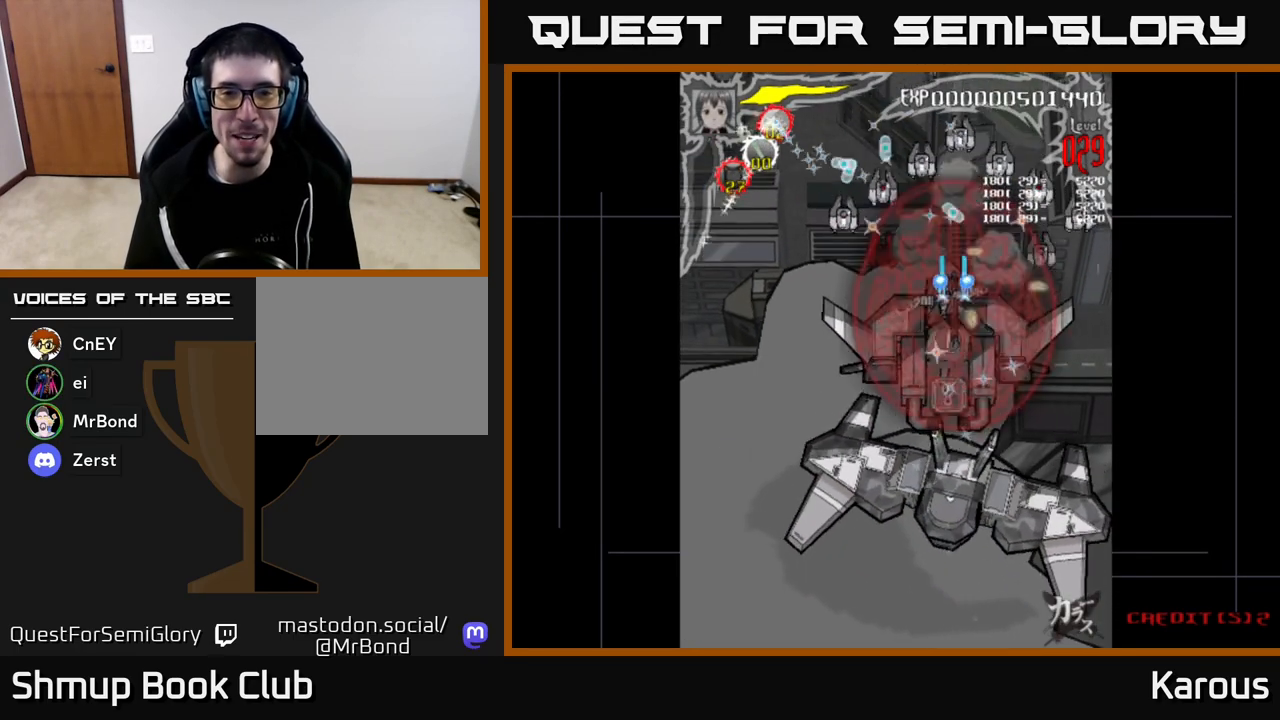
{"buttons": ["A", "DPAD_UP"], "left_stick": "center", "right_stick": "center", "events": [[17, "DPAD_RIGHT", "down"], [33, "X", "up"], [183, "DPAD_DOWN", "up"], [467, "DPAD_UP", "down"], [500, "DPAD_RIGHT", "up"]]}
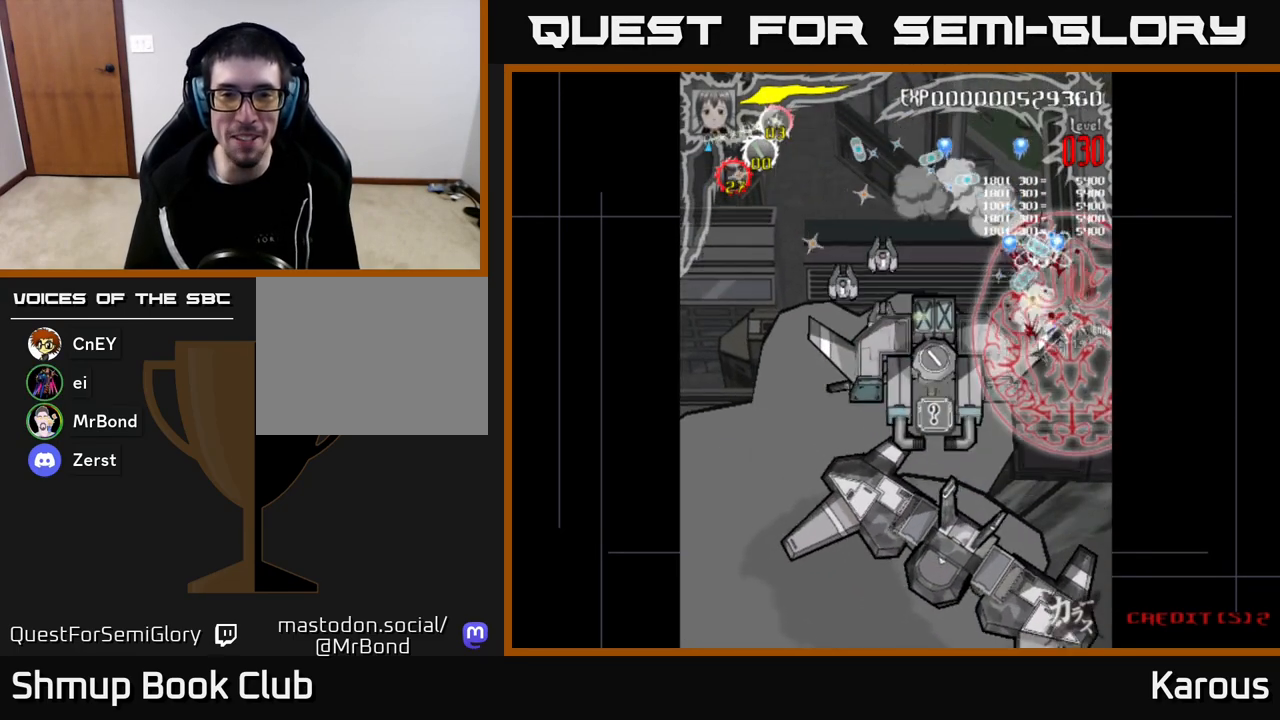
{"buttons": ["DPAD_DOWN", "DPAD_LEFT"], "left_stick": "center", "right_stick": "center", "events": [[67, "DPAD_LEFT", "down"], [83, "A", "up"], [100, "DPAD_UP", "up"], [383, "DPAD_DOWN", "down"]]}
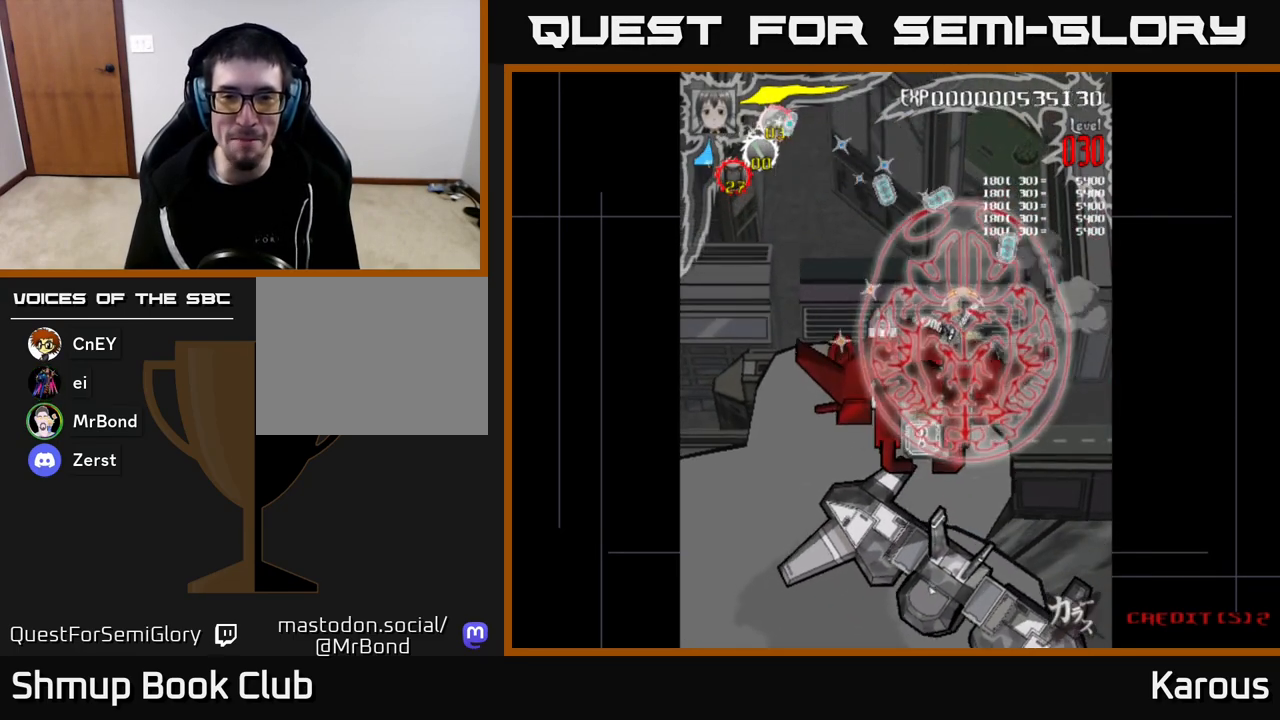
{"buttons": ["DPAD_LEFT"], "left_stick": "center", "right_stick": "center", "events": [[433, "DPAD_DOWN", "up"]]}
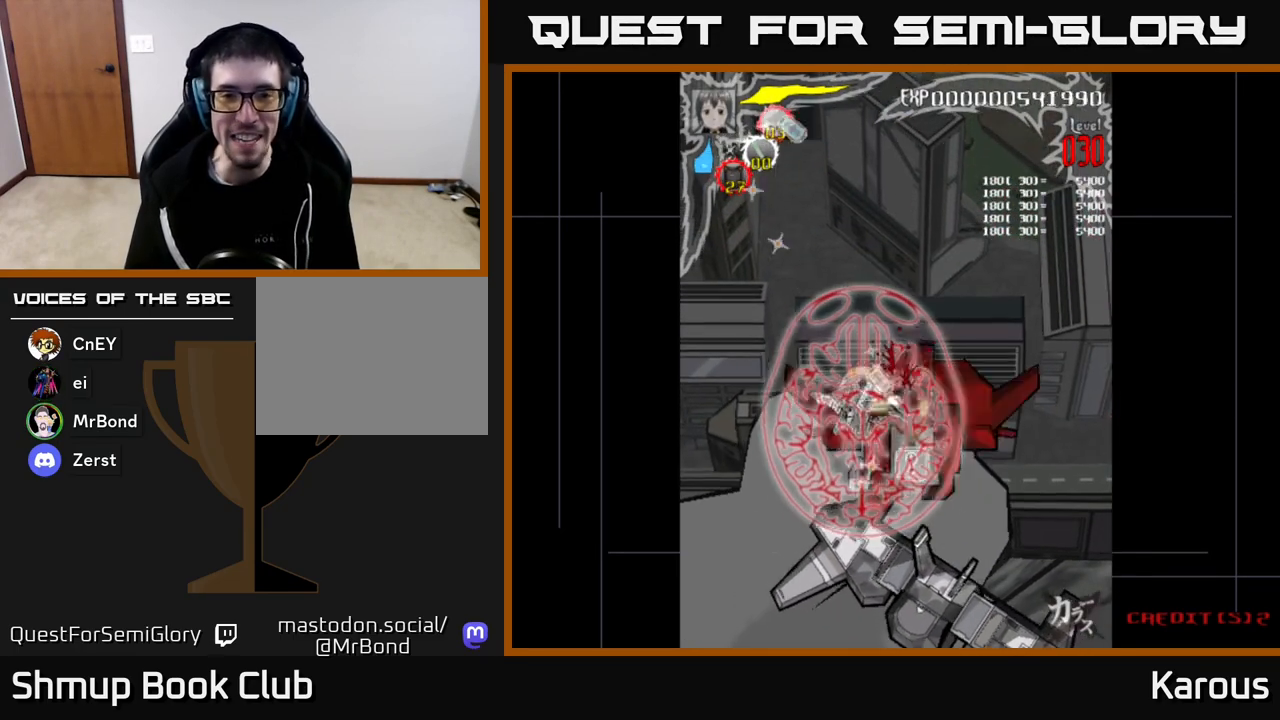
{"buttons": ["DPAD_DOWN", "DPAD_RIGHT"], "left_stick": "center", "right_stick": "center", "events": [[133, "DPAD_LEFT", "up"], [183, "DPAD_DOWN", "down"], [183, "DPAD_RIGHT", "down"], [300, "DPAD_DOWN", "up"], [433, "DPAD_DOWN", "down"]]}
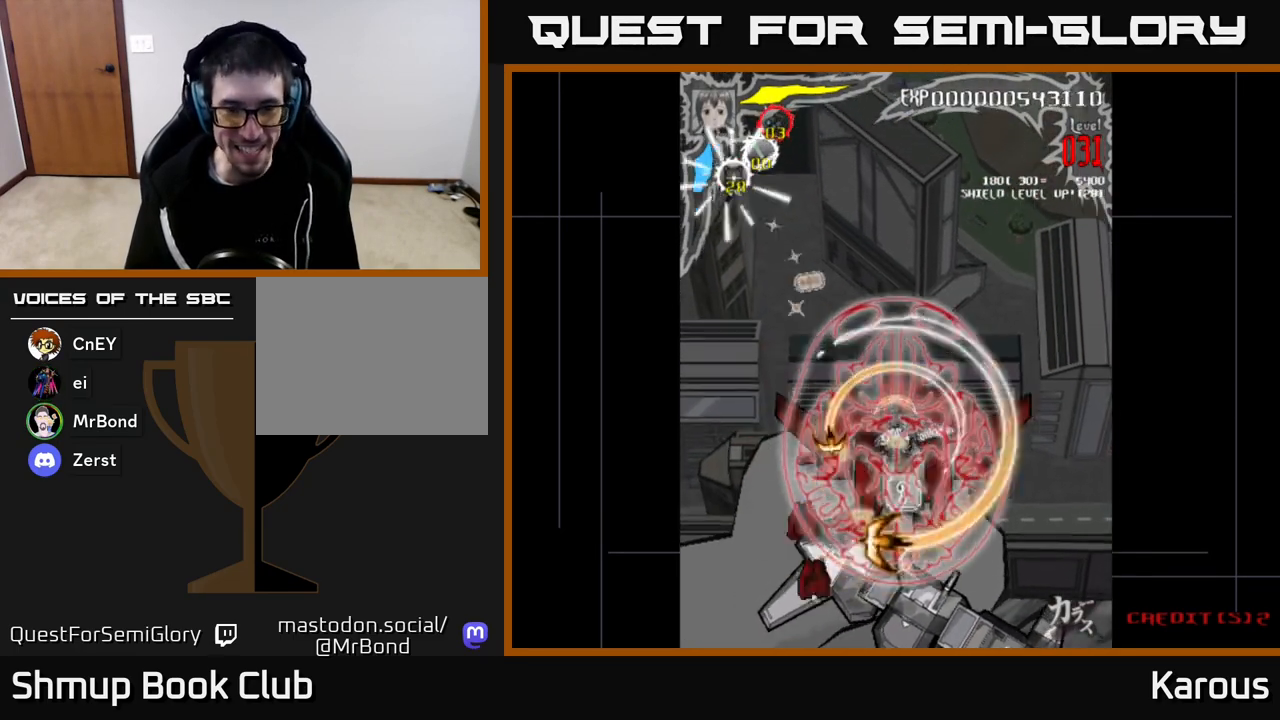
{"buttons": ["DPAD_DOWN", "DPAD_LEFT"], "left_stick": "center", "right_stick": "center", "events": [[150, "DPAD_RIGHT", "up"], [300, "DPAD_LEFT", "down"], [367, "DPAD_DOWN", "up"], [383, "DPAD_DOWN", "down"]]}
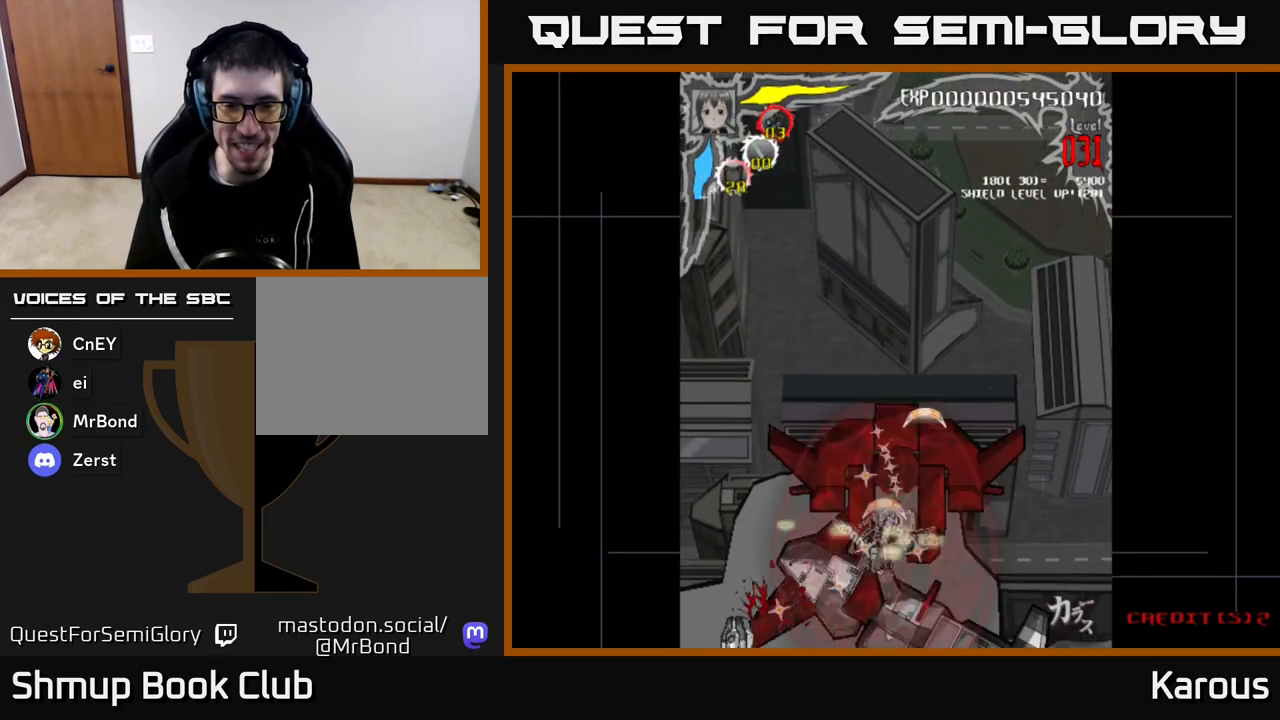
{"buttons": ["DPAD_UP", "DPAD_LEFT"], "left_stick": "center", "right_stick": "center", "events": [[17, "DPAD_LEFT", "up"], [217, "DPAD_RIGHT", "down"], [267, "DPAD_DOWN", "up"], [367, "DPAD_RIGHT", "up"], [367, "DPAD_UP", "down"], [433, "DPAD_LEFT", "down"]]}
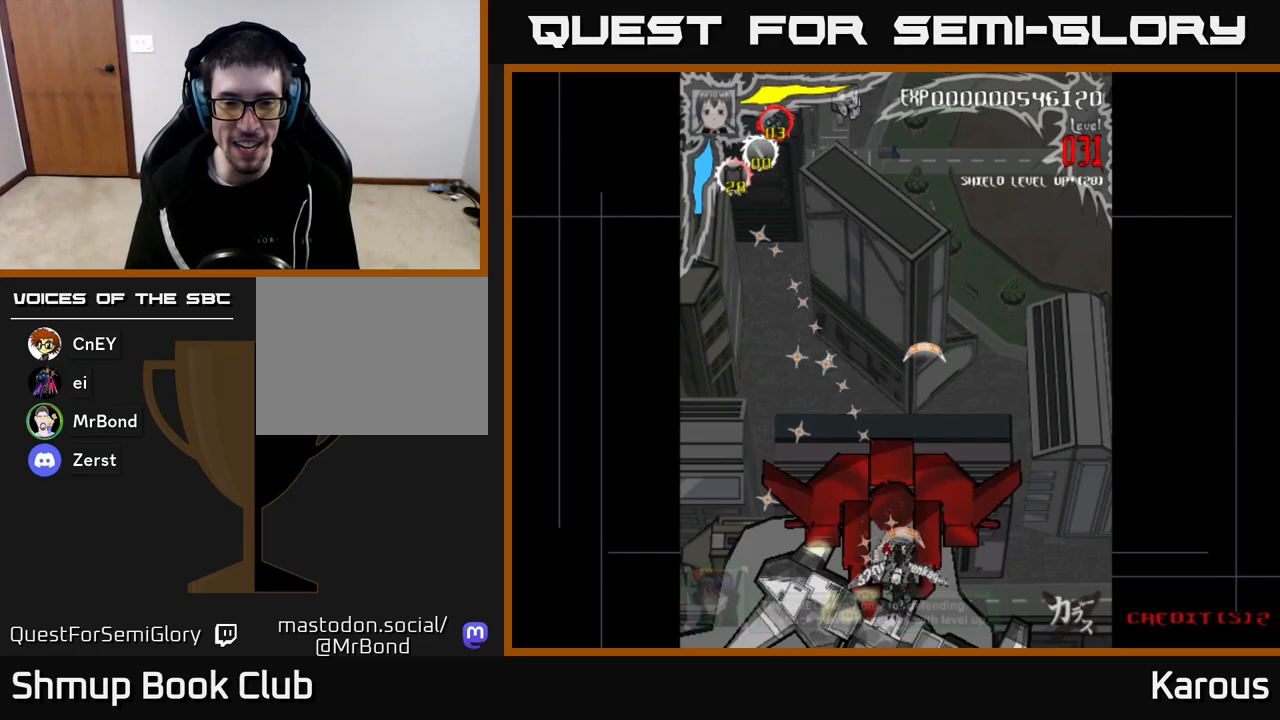
{"buttons": ["A", "DPAD_DOWN"], "left_stick": "center", "right_stick": "center", "events": [[100, "DPAD_LEFT", "up"], [100, "DPAD_UP", "up"], [167, "X", "down"], [367, "A", "down"], [417, "DPAD_DOWN", "down"], [433, "X", "up"]]}
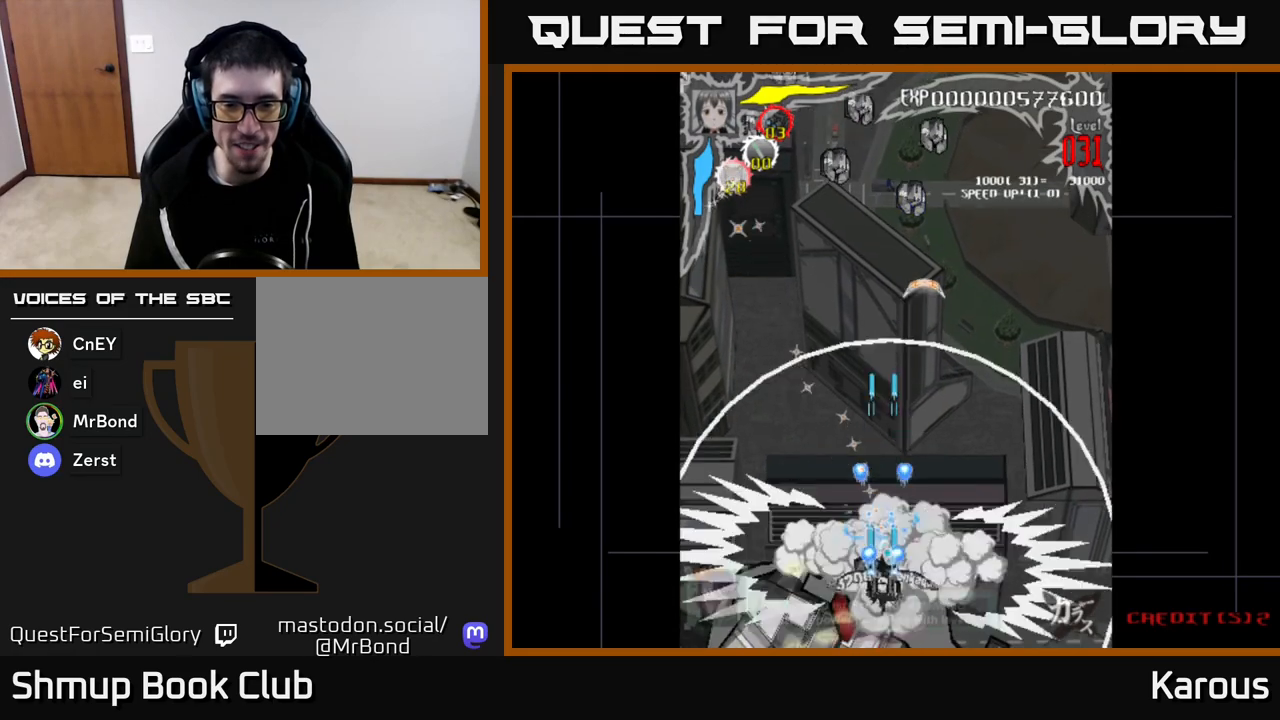
{"buttons": ["A", "DPAD_UP", "DPAD_RIGHT"], "left_stick": "center", "right_stick": "center", "events": [[167, "DPAD_DOWN", "up"], [250, "DPAD_UP", "down"], [383, "DPAD_RIGHT", "down"]]}
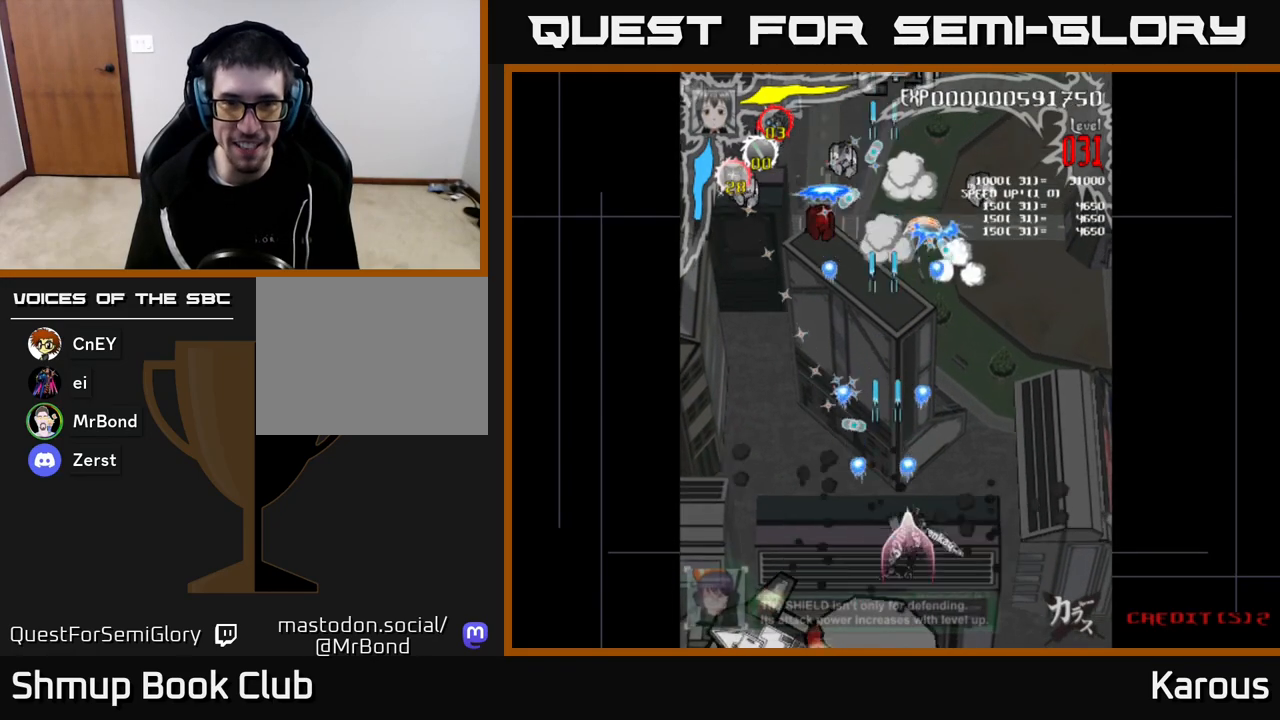
{"buttons": ["A", "DPAD_UP", "DPAD_RIGHT"], "left_stick": "center", "right_stick": "center", "events": []}
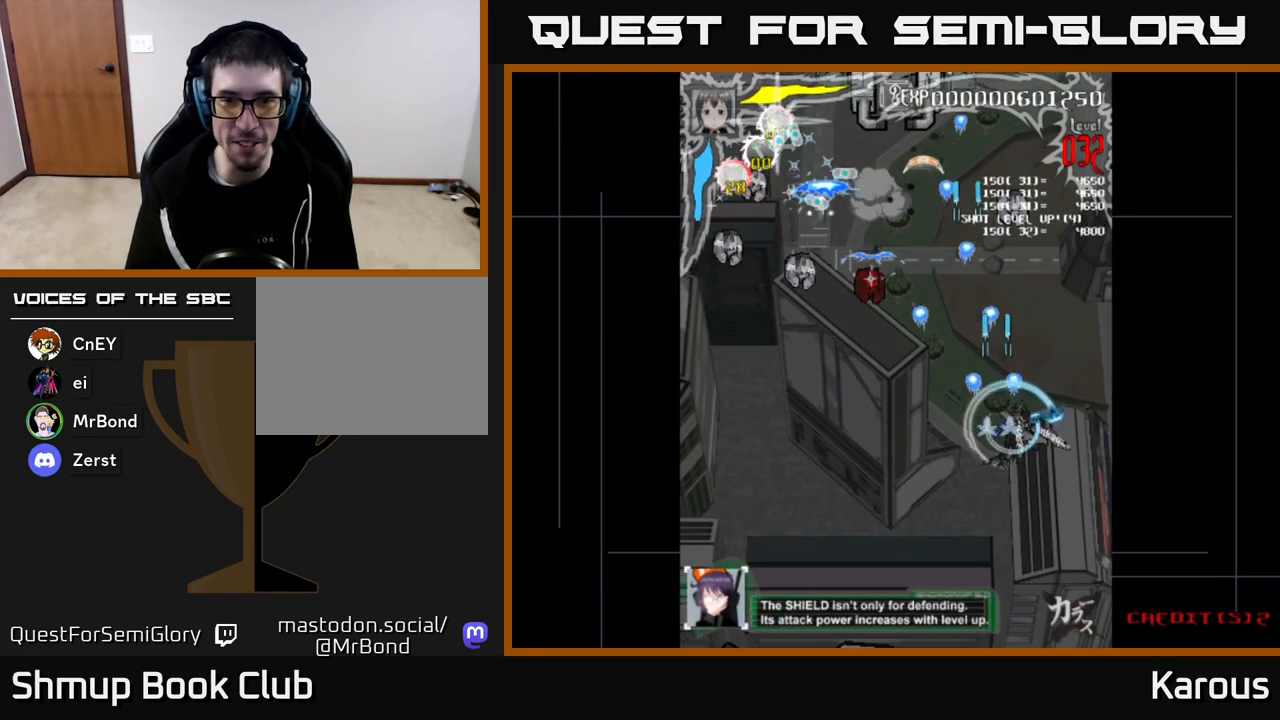
{"buttons": ["DPAD_LEFT"], "left_stick": "center", "right_stick": "center", "events": [[33, "DPAD_RIGHT", "up"], [117, "A", "up"], [183, "DPAD_LEFT", "down"], [367, "DPAD_UP", "up"]]}
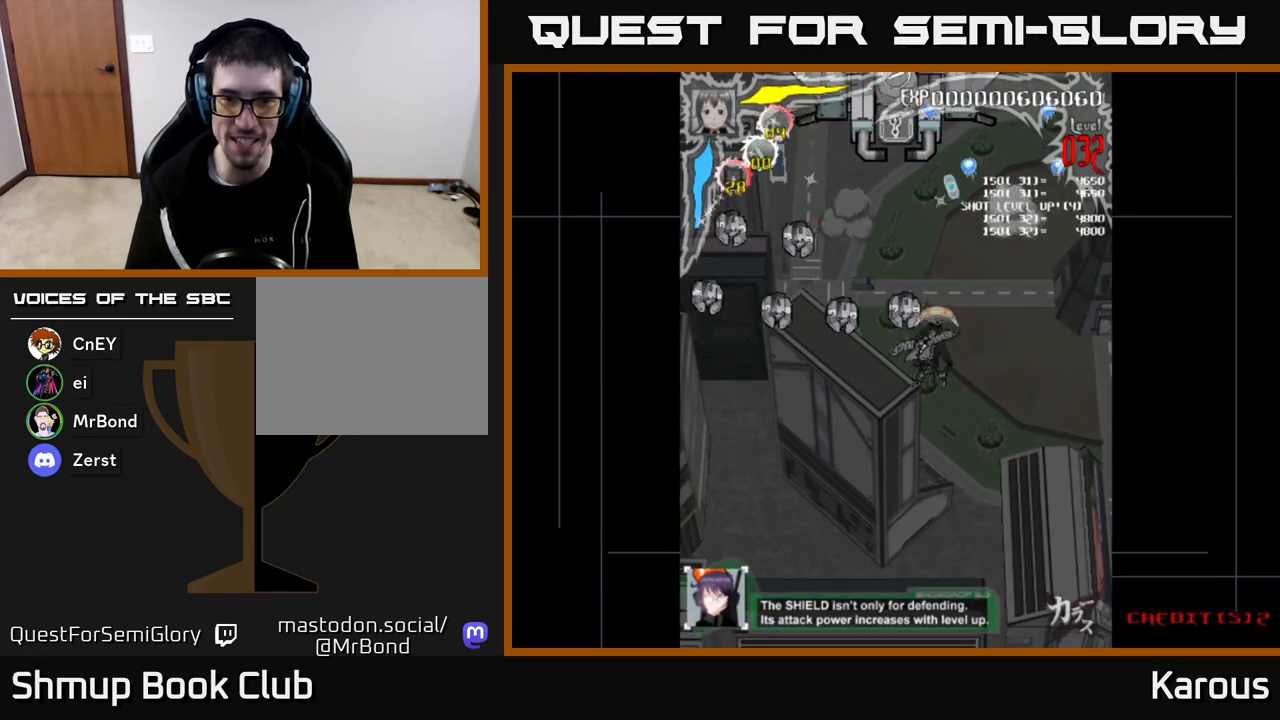
{"buttons": ["DPAD_DOWN"], "left_stick": "center", "right_stick": "center", "events": [[417, "DPAD_DOWN", "down"], [433, "DPAD_LEFT", "up"]]}
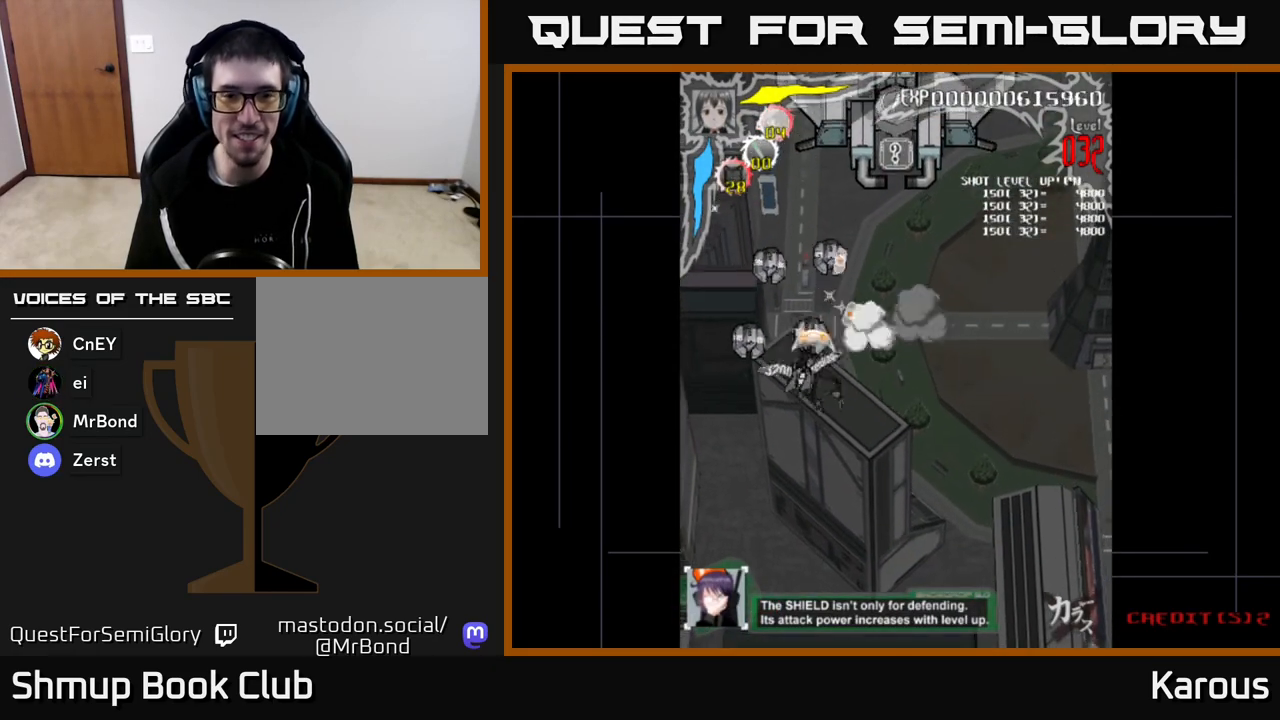
{"buttons": ["DPAD_UP", "DPAD_RIGHT"], "left_stick": "center", "right_stick": "center", "events": [[17, "DPAD_LEFT", "down"], [67, "DPAD_DOWN", "up"], [300, "DPAD_LEFT", "up"], [317, "DPAD_RIGHT", "down"], [317, "DPAD_UP", "down"]]}
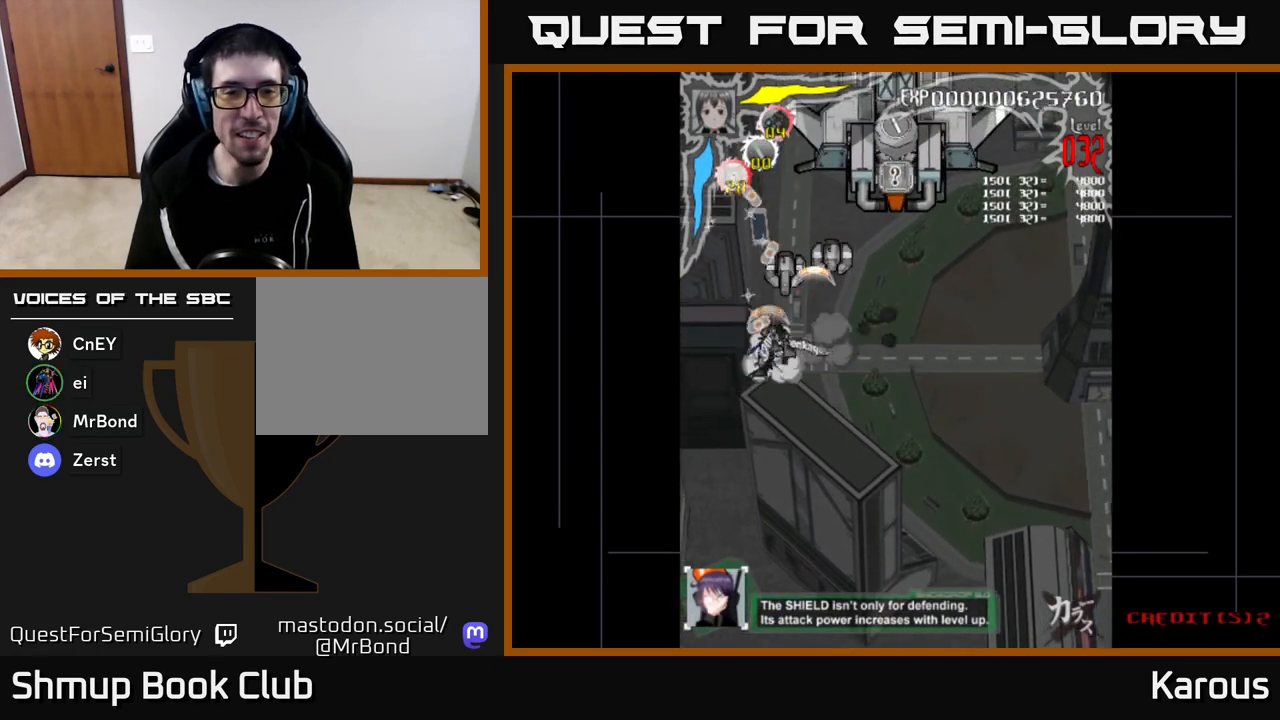
{"buttons": [], "left_stick": "center", "right_stick": "center", "events": [[67, "DPAD_RIGHT", "up"], [233, "DPAD_RIGHT", "down"], [283, "DPAD_UP", "up"], [467, "DPAD_RIGHT", "up"]]}
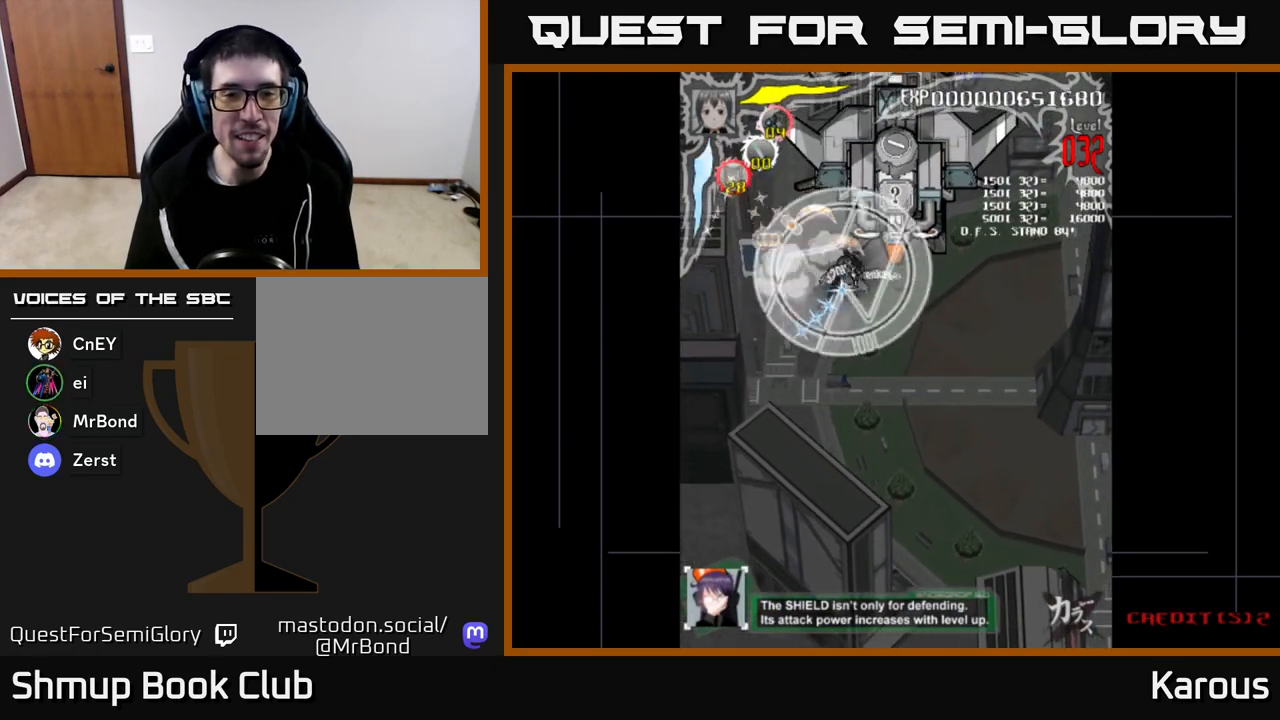
{"buttons": ["DPAD_RIGHT"], "left_stick": "center", "right_stick": "center", "events": [[183, "DPAD_UP", "down"], [200, "DPAD_RIGHT", "down"], [500, "DPAD_UP", "up"]]}